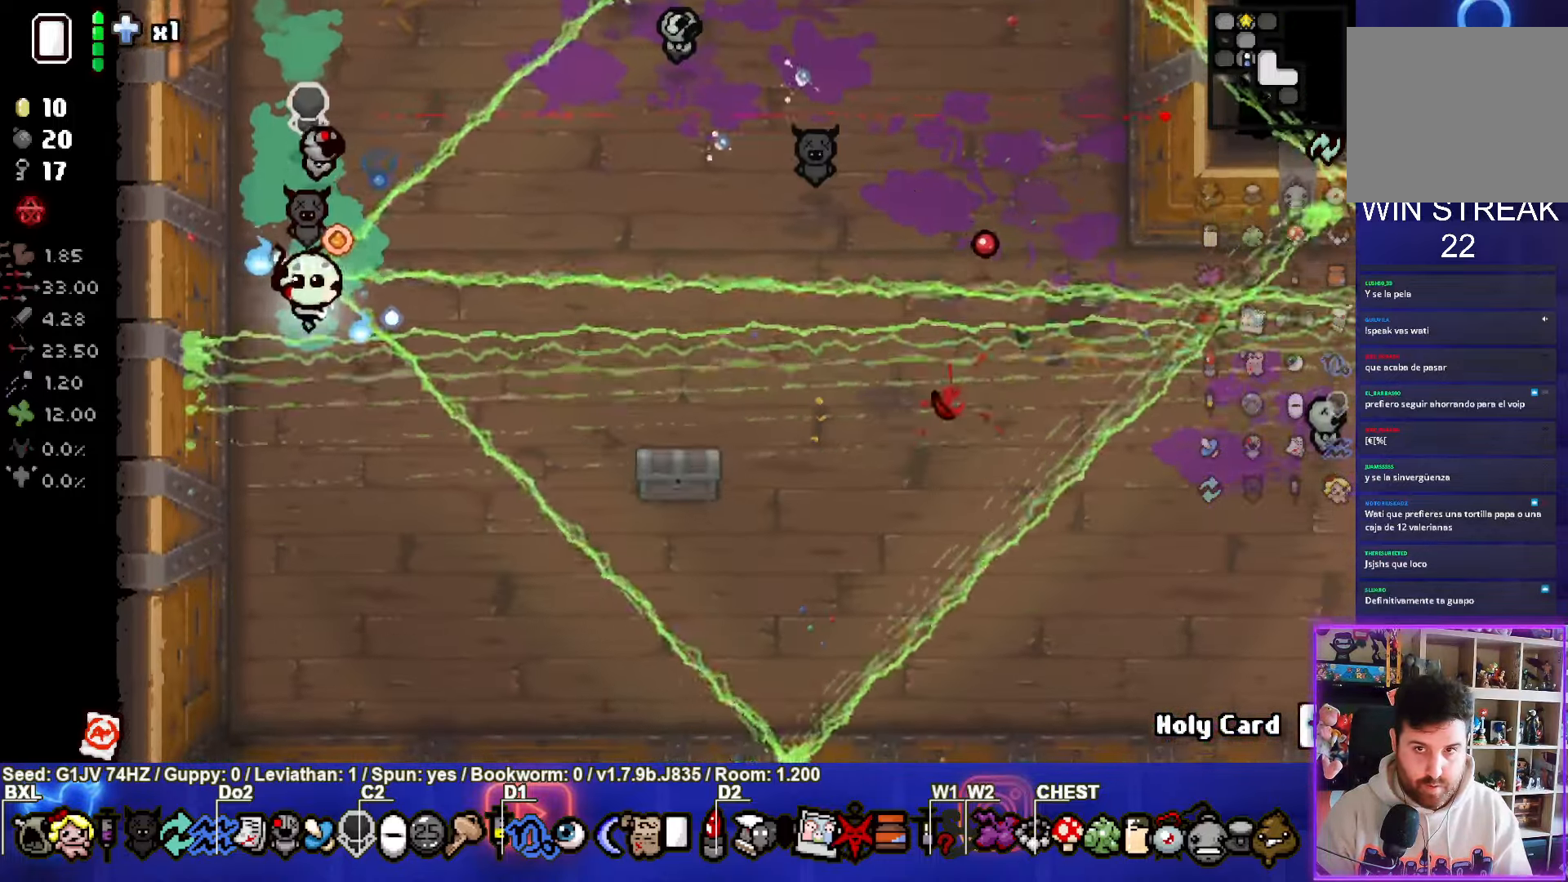
Gameplay with a controller (PlayStation layout); each line is a JSON object with the inputs held at the frame after it. "events" lists button and stick changes between this image and that frame as [ms after this image, input, new state], when the widget could be followed in between. Not read: right_stick.
{"buttons": [], "left_stick": "right", "events": [[33, "CIRCLE", "up"], [83, "left_stick", "down-right"], [400, "left_stick", "right"]]}
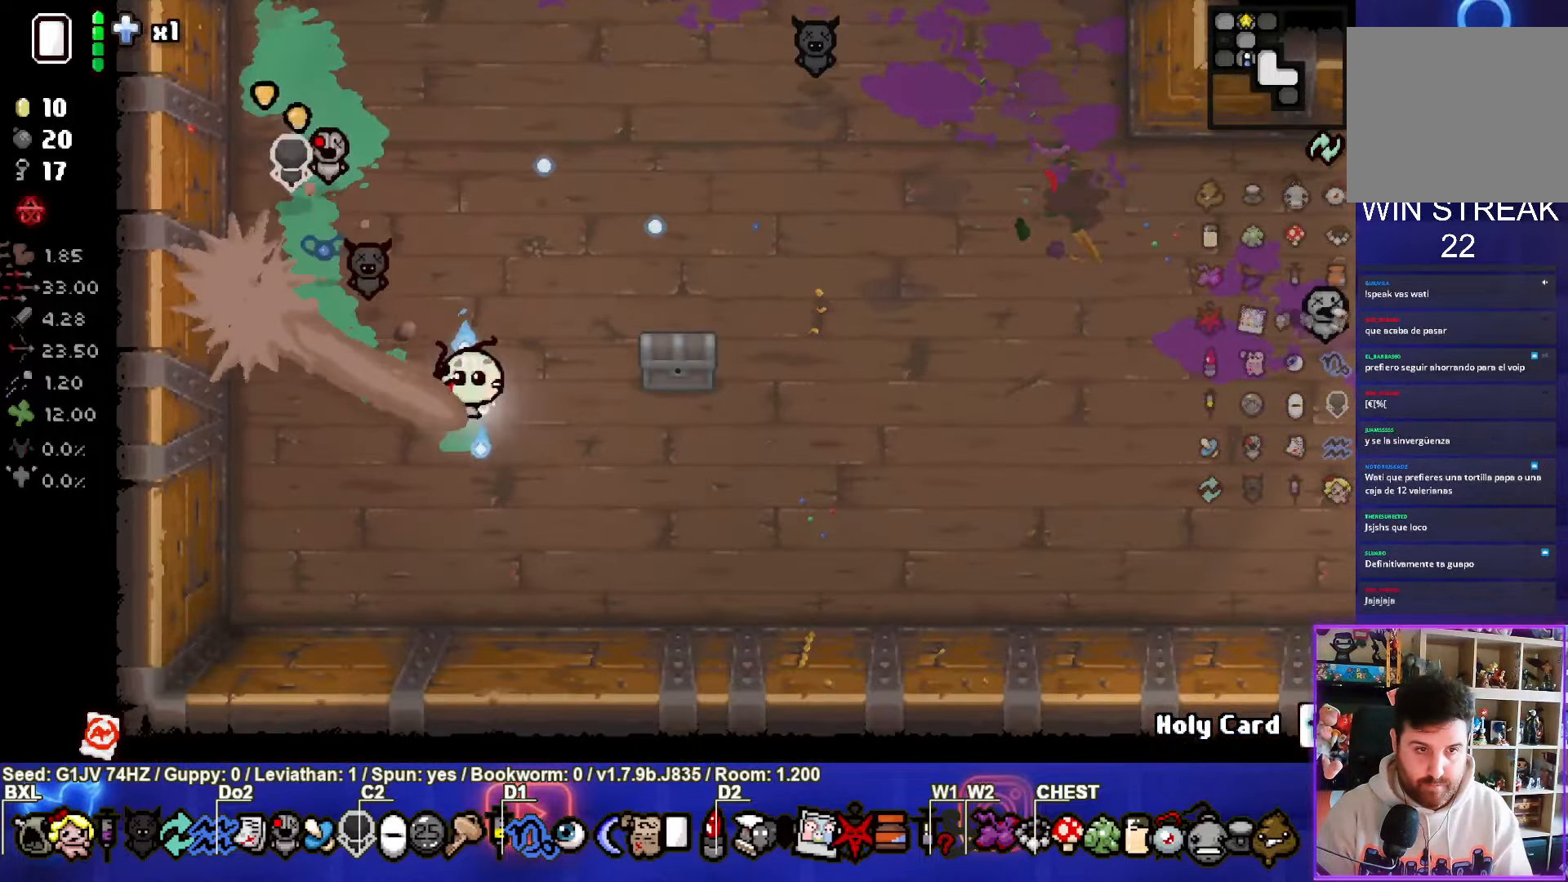
{"buttons": [], "left_stick": "center", "events": [[83, "left_stick", "up-right"], [283, "left_stick", "center"]]}
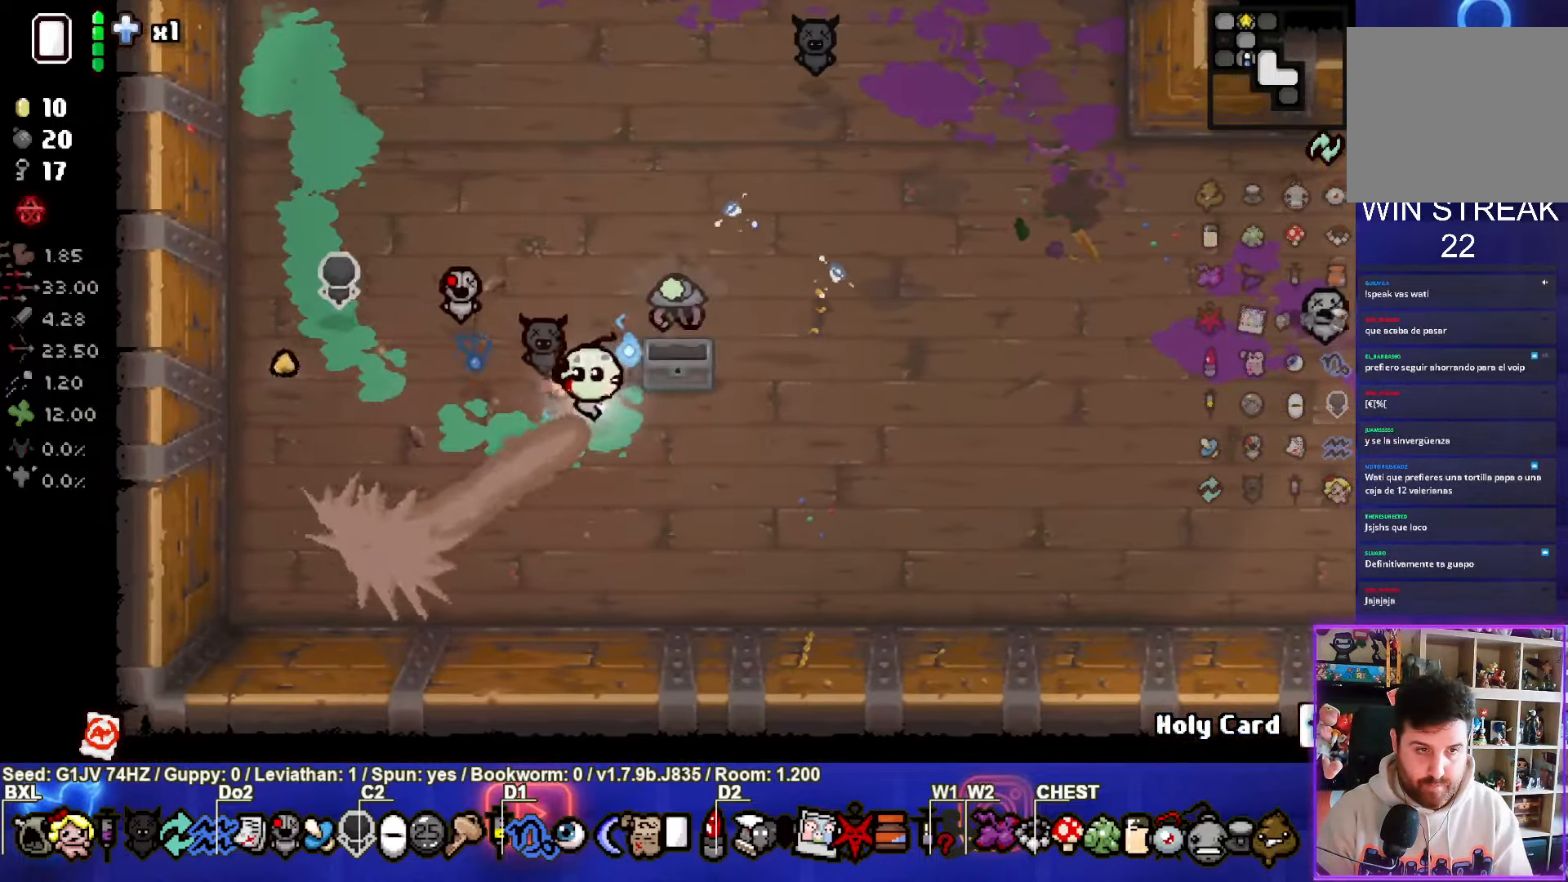
{"buttons": [], "left_stick": "up-right", "events": [[217, "left_stick", "right"], [350, "left_stick", "up-right"]]}
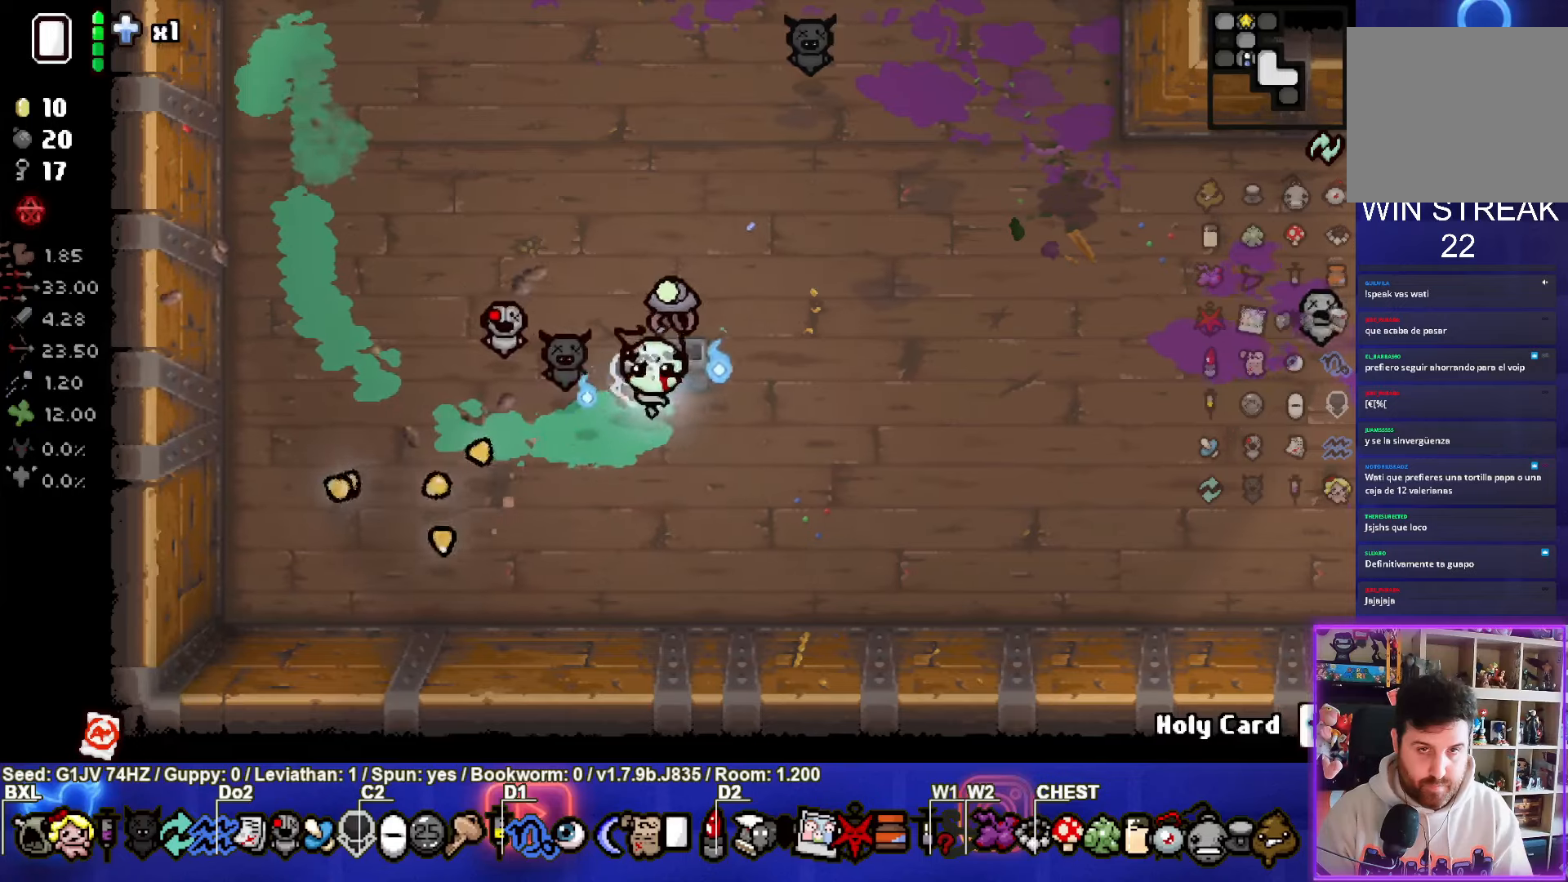
{"buttons": [], "left_stick": "center", "events": [[17, "left_stick", "right"], [234, "left_stick", "center"]]}
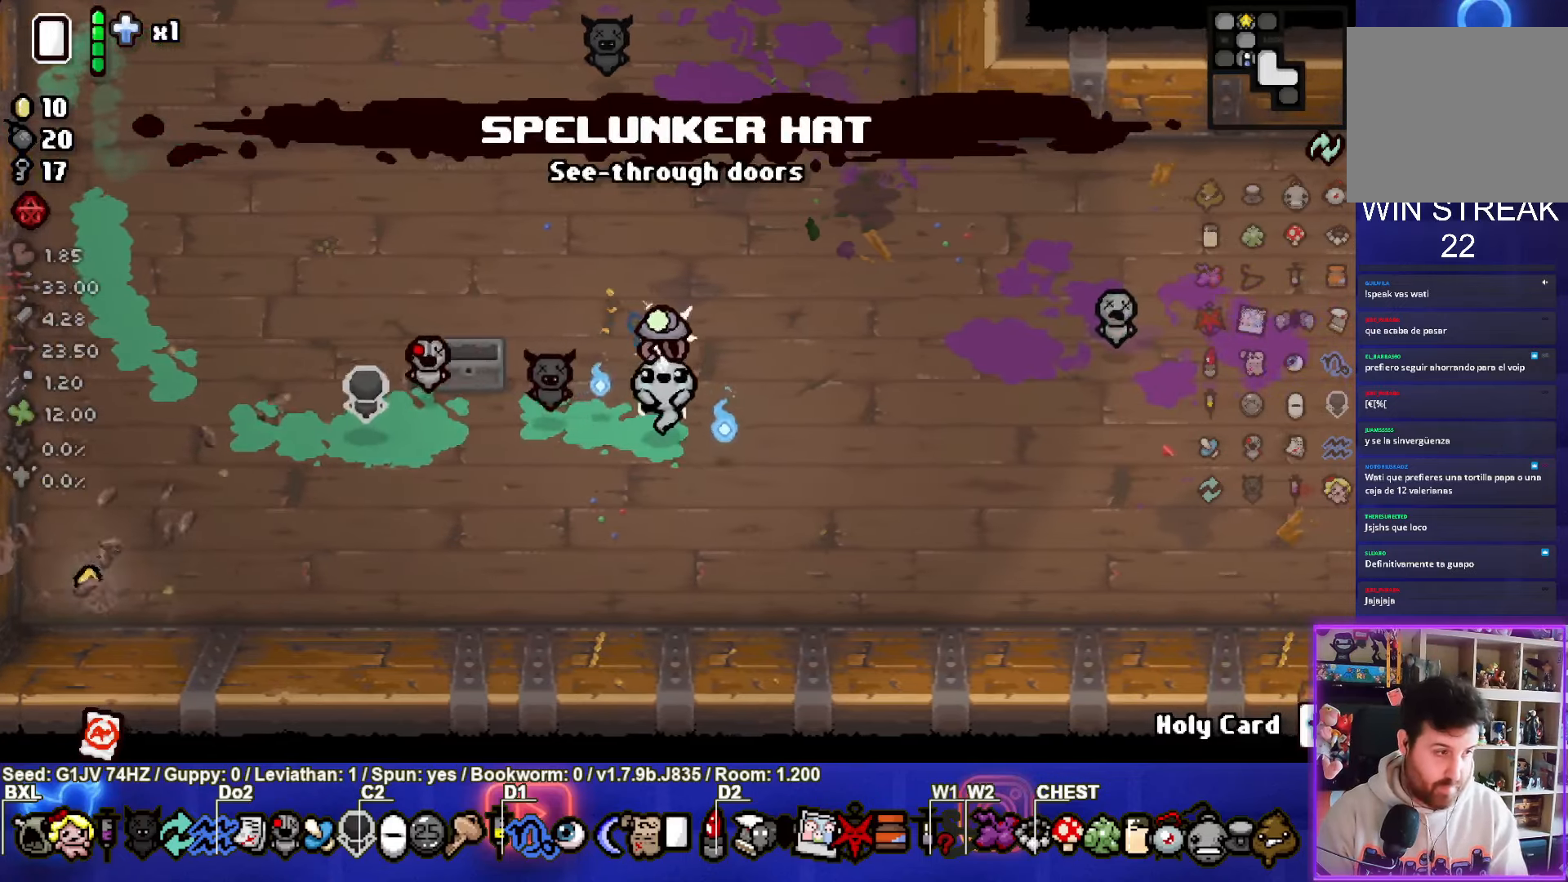
{"buttons": [], "left_stick": "center", "events": []}
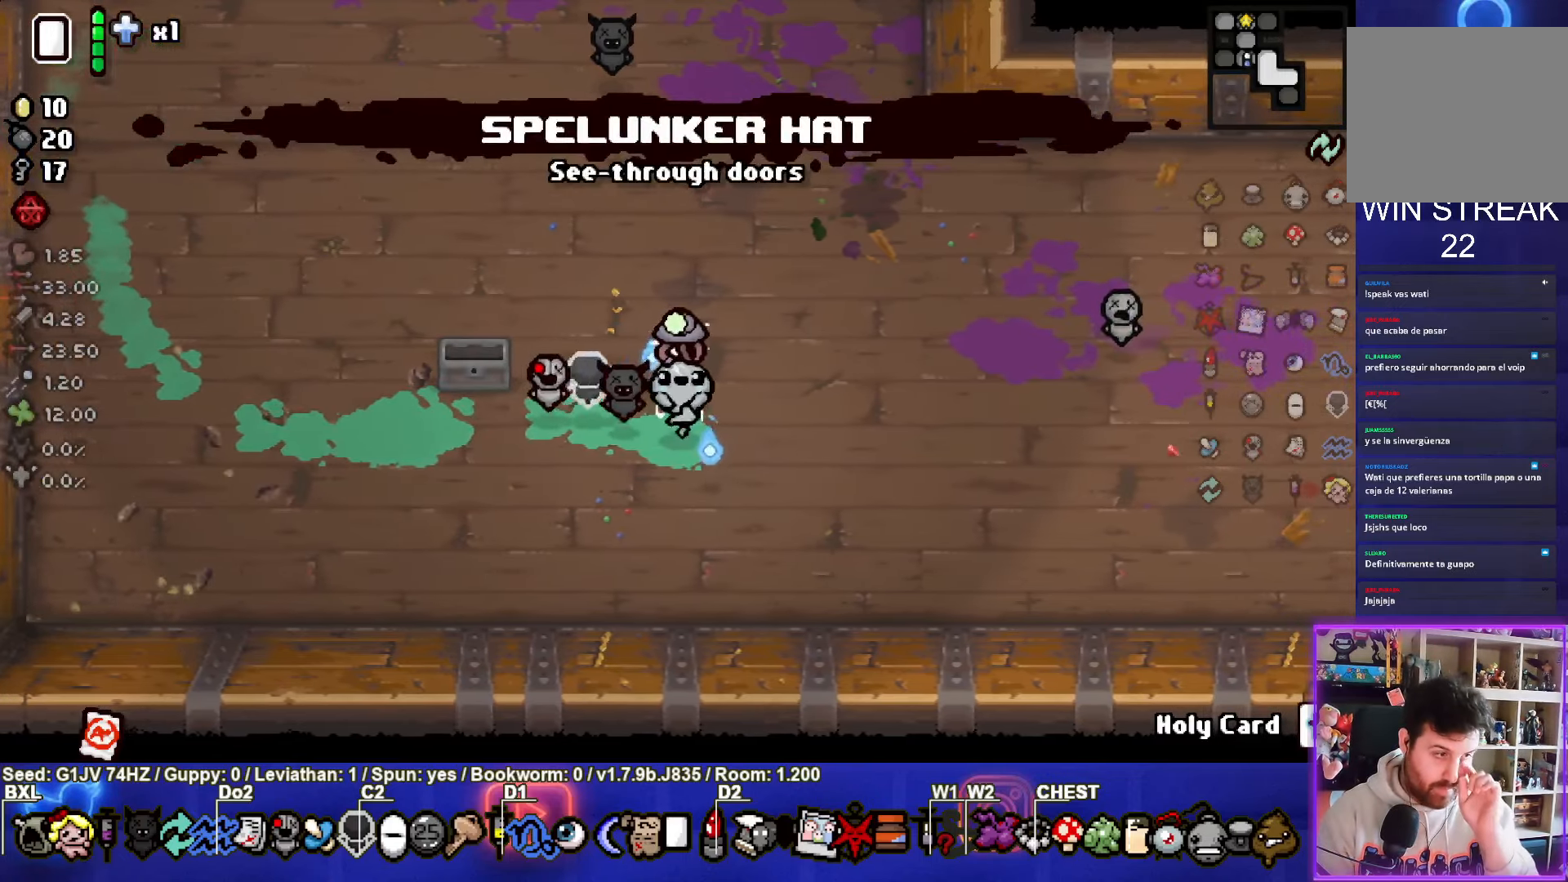
{"buttons": [], "left_stick": "center", "events": []}
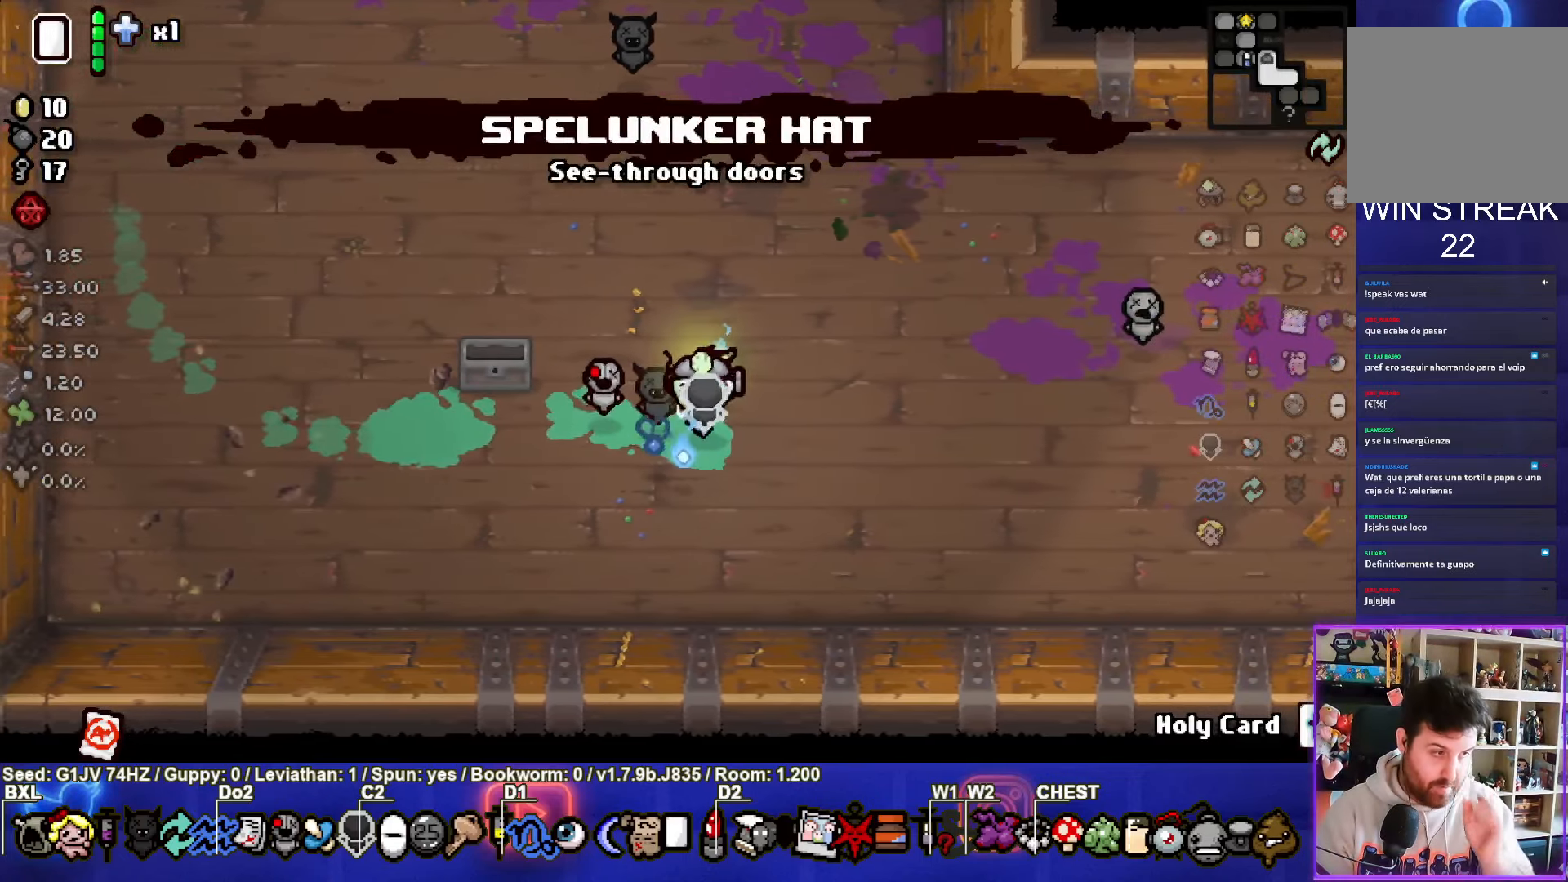
{"buttons": [], "left_stick": "center", "events": []}
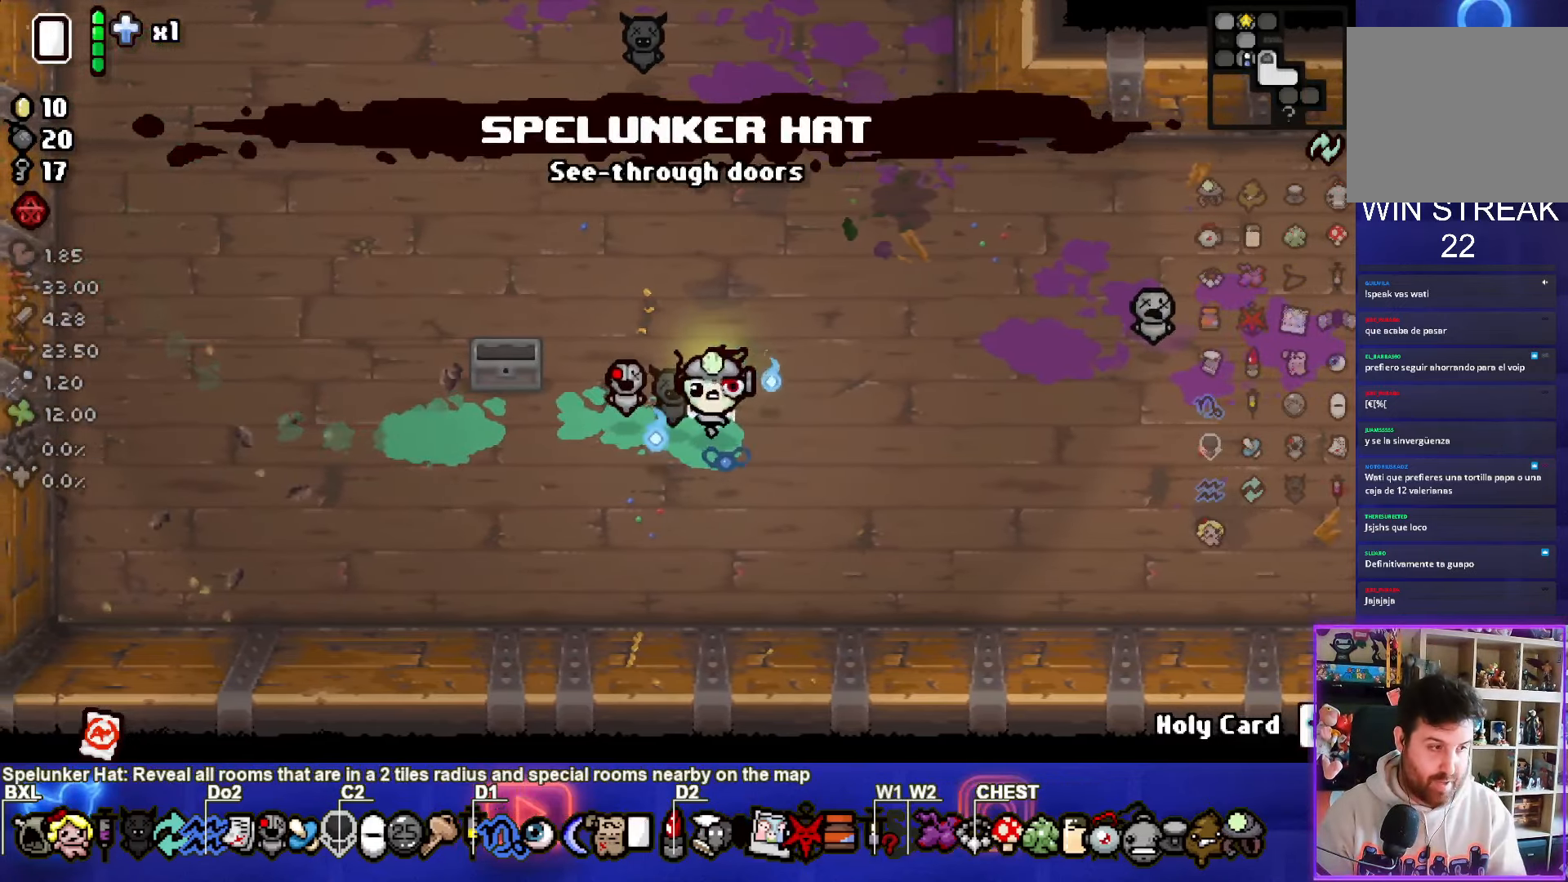
{"buttons": [], "left_stick": "center", "events": [[117, "left_stick", "up-right"], [334, "left_stick", "center"]]}
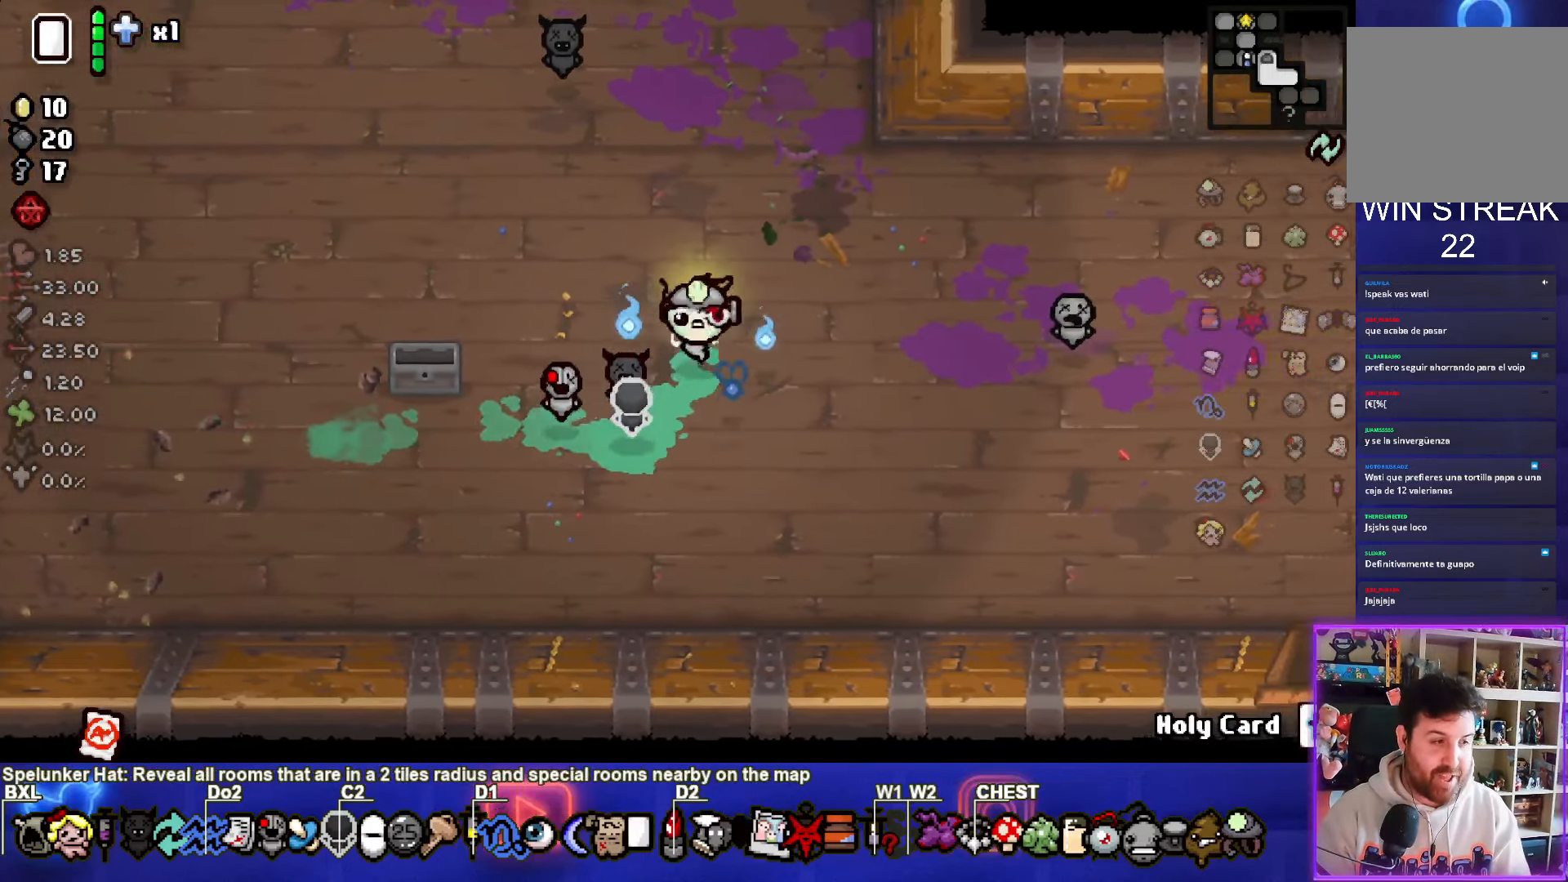
{"buttons": [], "left_stick": "down-right", "events": [[200, "left_stick", "up"], [284, "left_stick", "up-right"], [467, "left_stick", "down-right"]]}
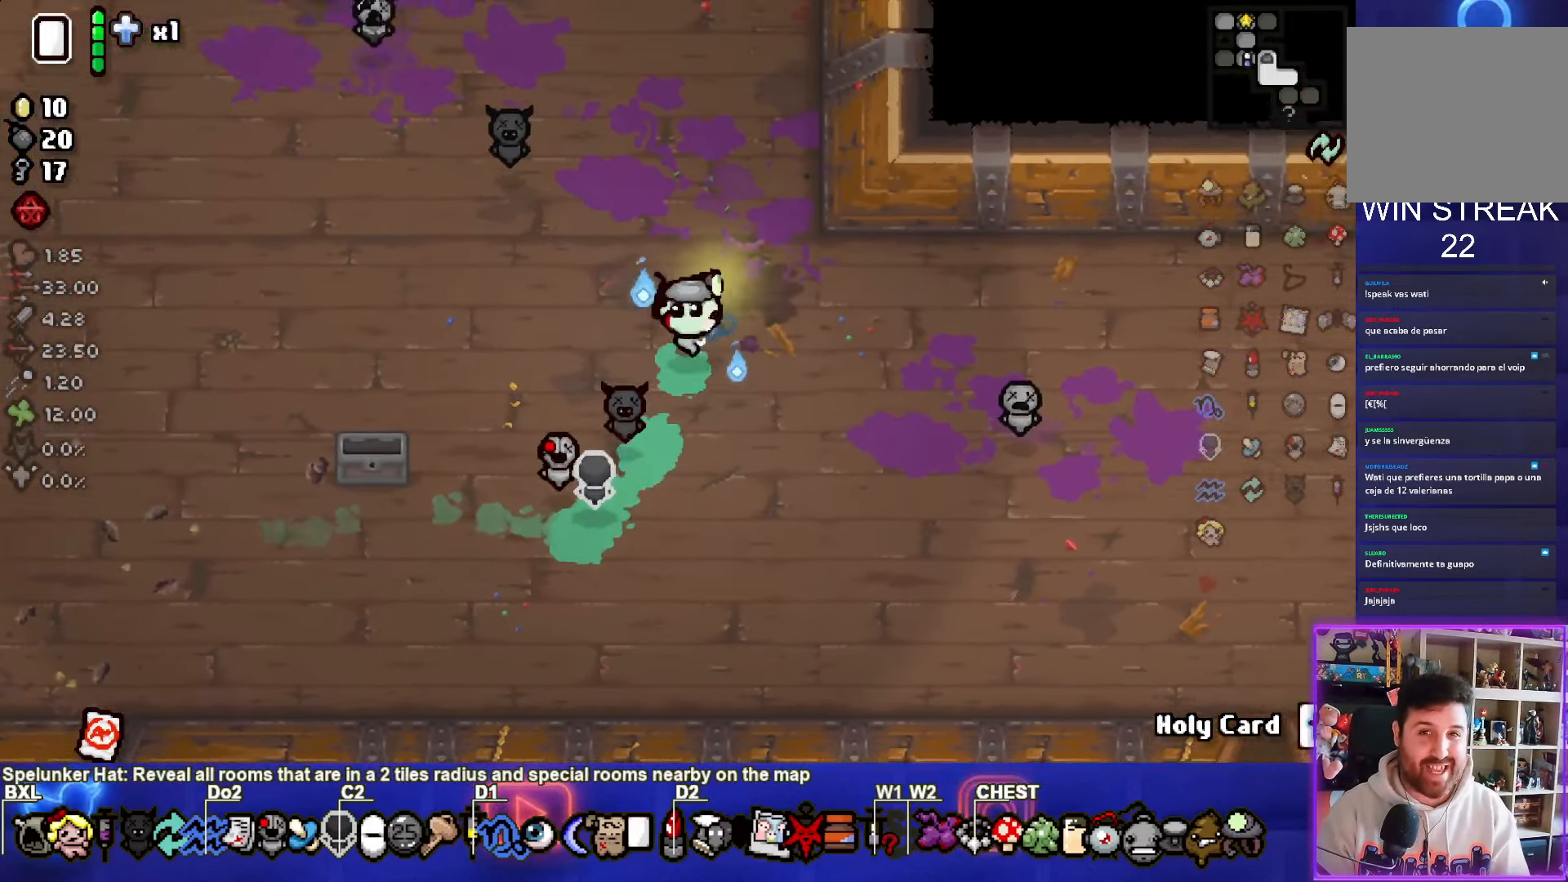
{"buttons": [], "left_stick": "center", "events": [[334, "left_stick", "center"]]}
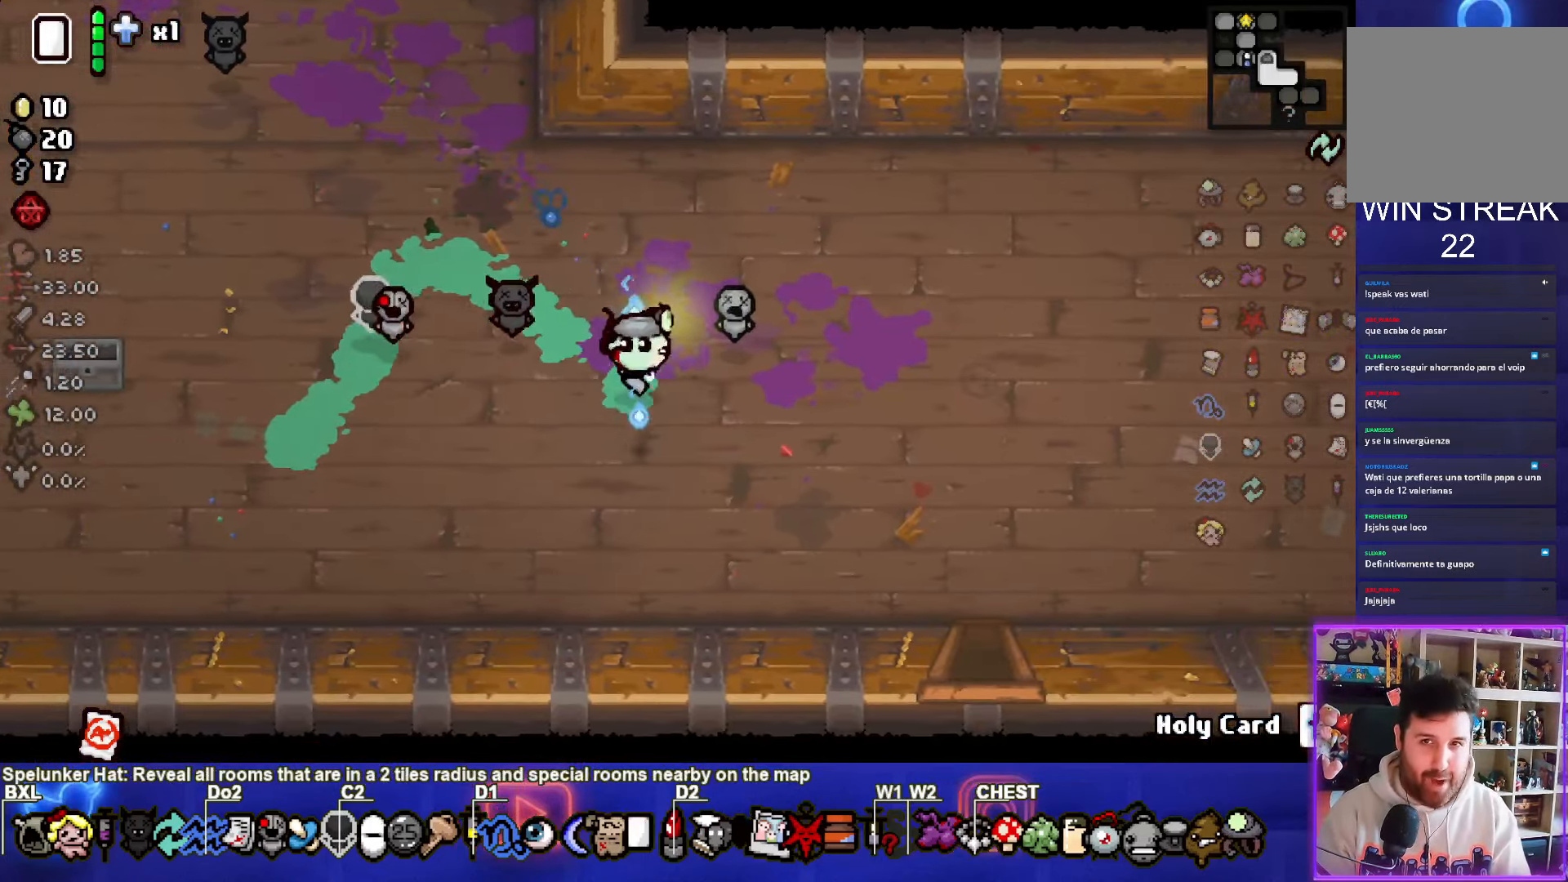
{"buttons": [], "left_stick": "center", "events": [[67, "SELECT", "down"], [483, "SELECT", "up"]]}